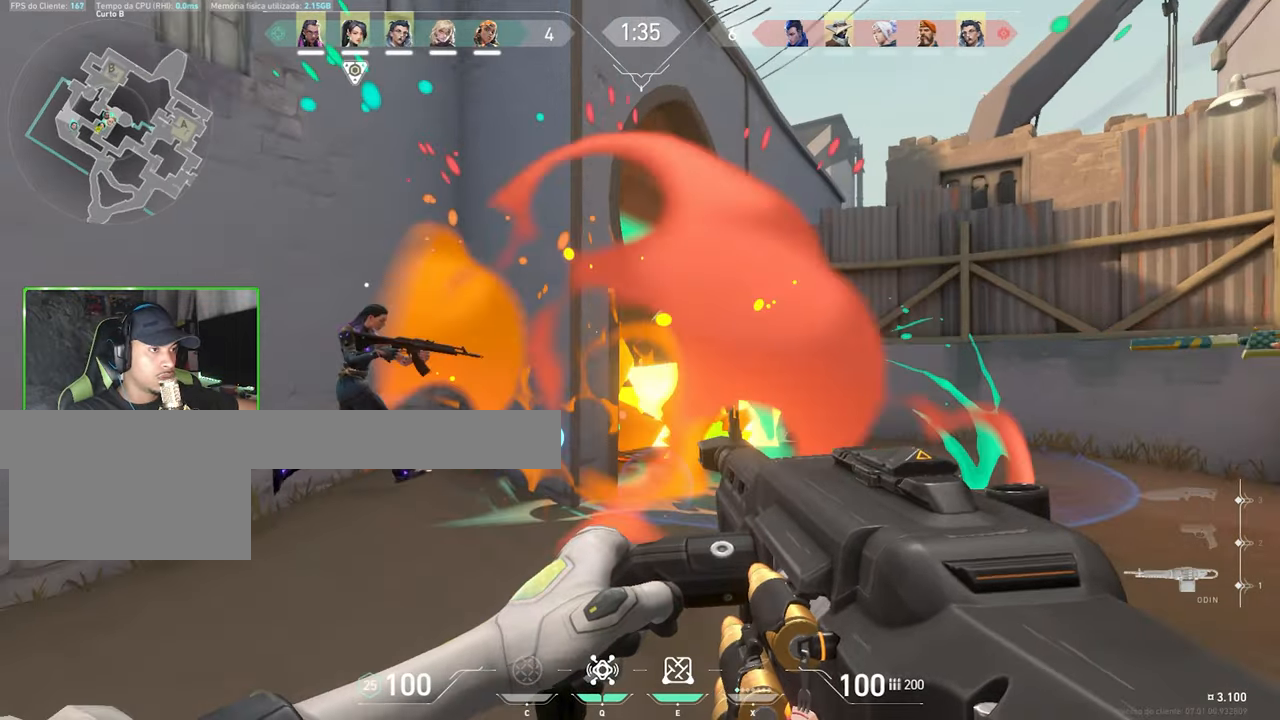
Gameplay with keyboard and mouse; each line is a JSON object with the keys and mouse buttons held at the frame after it. "events" lists presses ("down") and releases ("up") of "1", "2", "3", "4", "5", "a", "alt", "c", "caps_lock", "ctrl", "d", "e", "f", "g", "q", "r", "s", "shift", "space", "t", "tab", "v", "w", "x", "z", "mouse_left", "mouse_wheel" and "mouse_right" between this image and that frame as [ms after this image, input, new state], when the widget could be followed in between. "mouse_left", "mouse_wheel", "mouse_right" = the "left", "wheel", "right" buttons of the "mouse" list. No other keys are recorded. "wheel" means that the mouse wheel is clicked or scrolled. "mouse_move" is the direction in which the mouse moves at that frame (one of eight, or "still"), when it could be read.
{"keys": ["d"], "mouse": [], "mouse_move": "left", "events": [[150, "d", "down"], [383, "w", "up"]]}
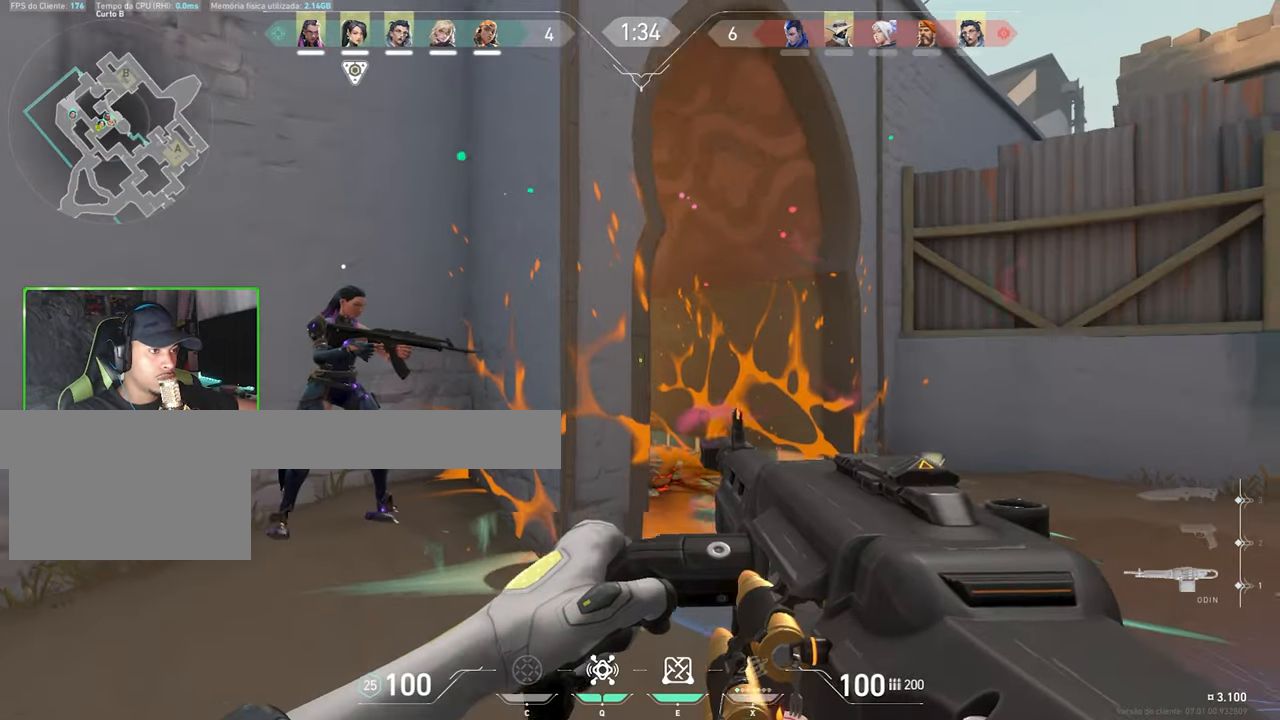
{"keys": ["d"], "mouse": [], "mouse_move": "still", "events": []}
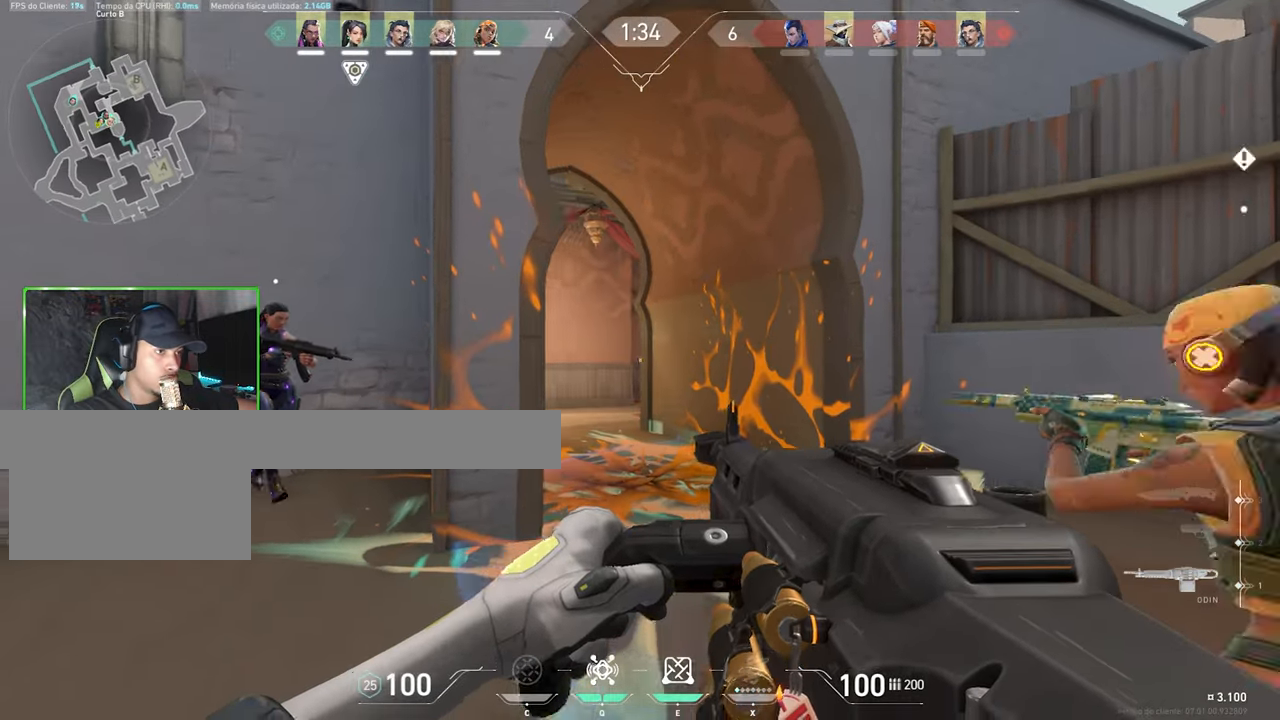
{"keys": ["d"], "mouse": ["right"], "mouse_move": "still", "events": [[33, "mouse_right", "down"], [33, "shift", "down"], [217, "d", "up"], [233, "a", "down"], [283, "a", "up"], [283, "d", "down"], [383, "shift", "up"]]}
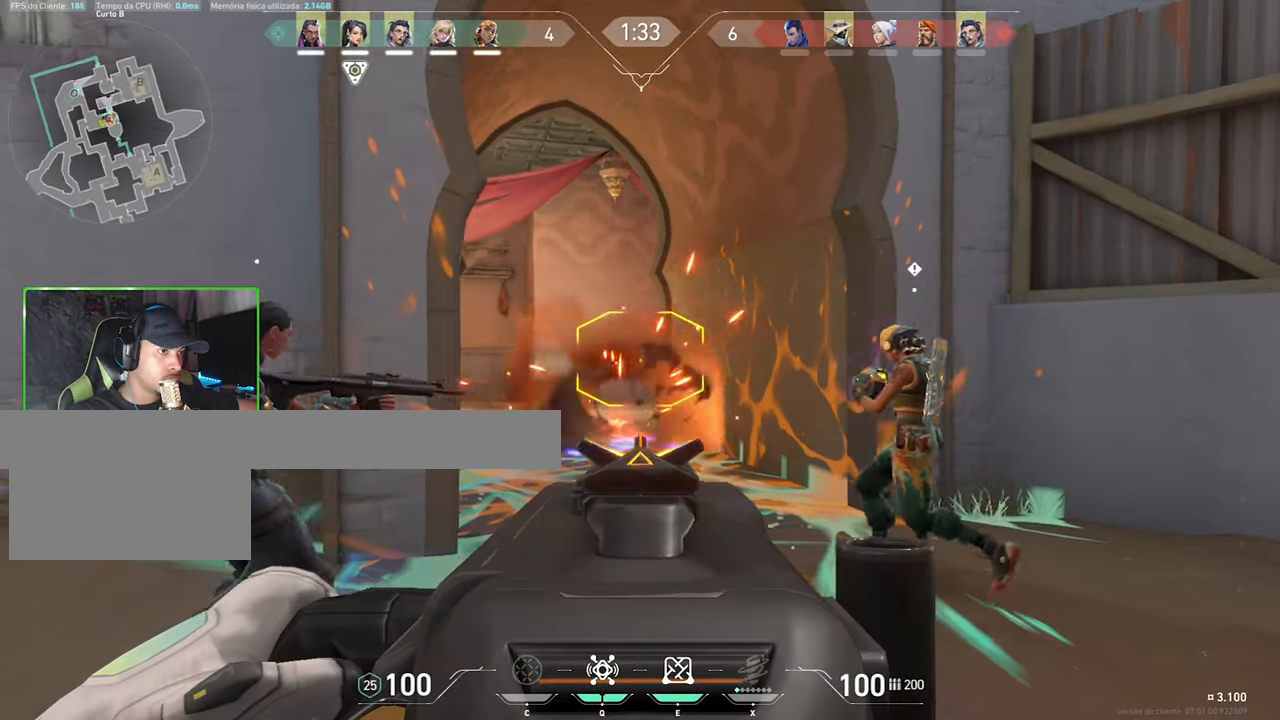
{"keys": ["w"], "mouse": [], "mouse_move": "right", "events": [[200, "mouse_right", "up"], [250, "w", "down"], [383, "d", "up"]]}
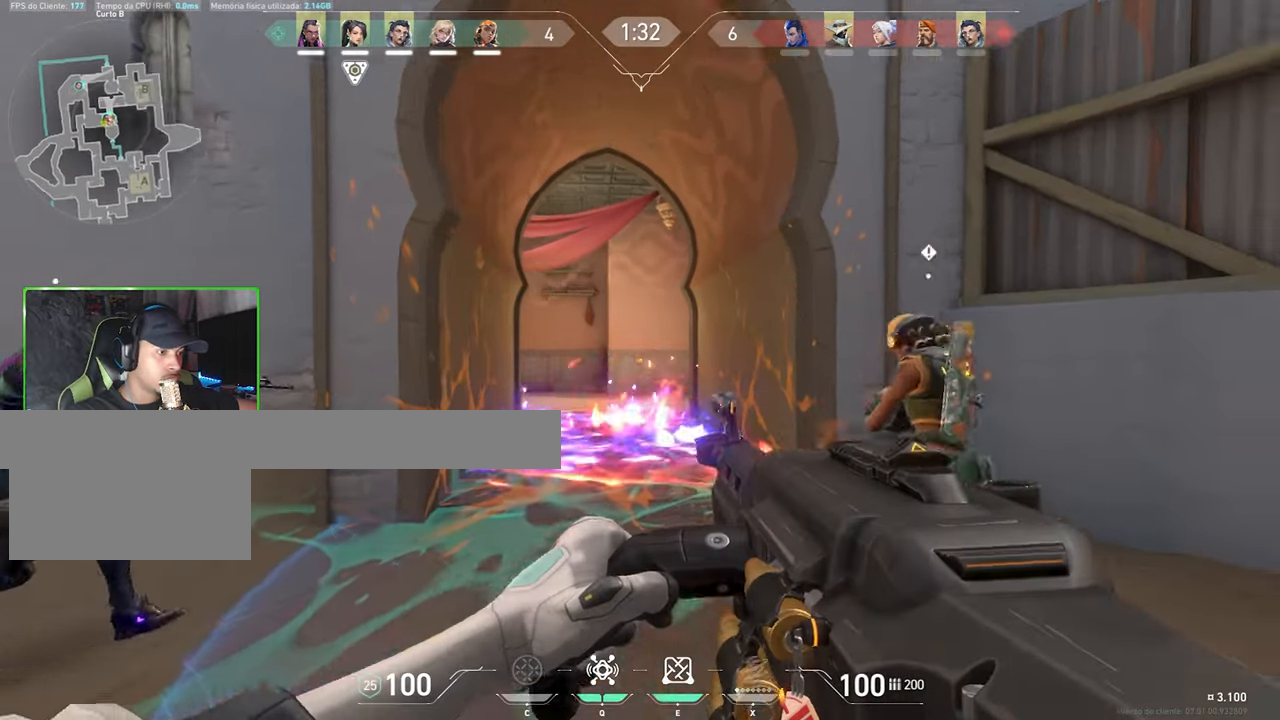
{"keys": ["d"], "mouse": [], "mouse_move": "down", "events": [[33, "e", "down"], [83, "e", "up"], [267, "d", "down"], [300, "w", "up"]]}
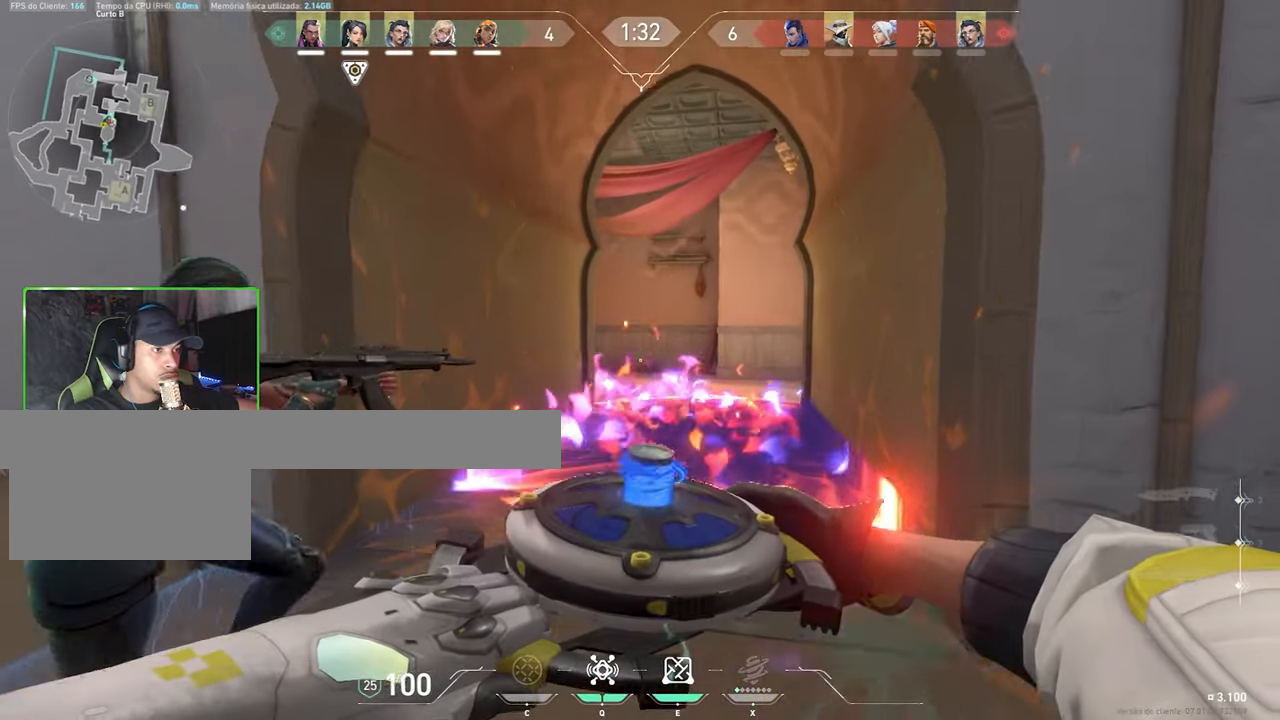
{"keys": [], "mouse": ["left"], "mouse_move": "still", "events": [[133, "d", "up"], [500, "mouse_left", "down"]]}
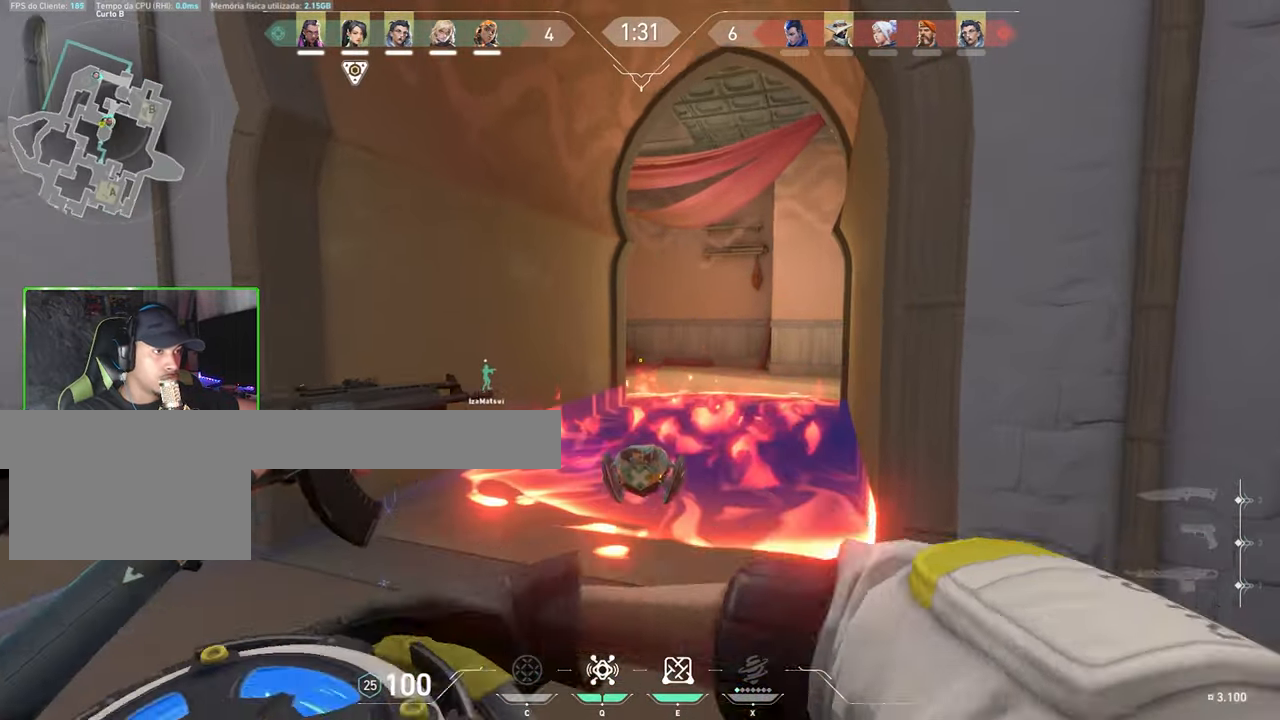
{"keys": [], "mouse": [], "mouse_move": "still", "events": [[100, "mouse_left", "up"], [250, "d", "down"], [383, "d", "up"]]}
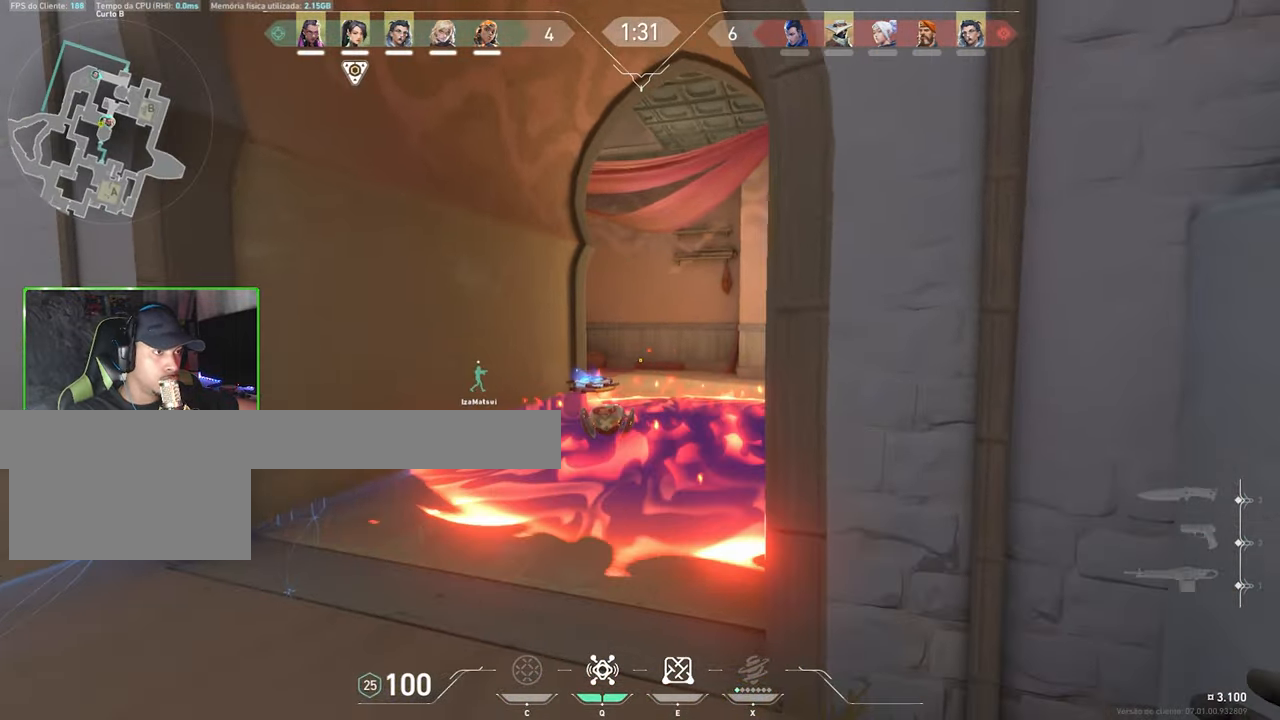
{"keys": ["c"], "mouse": [], "mouse_move": "still", "events": [[167, "c", "down"]]}
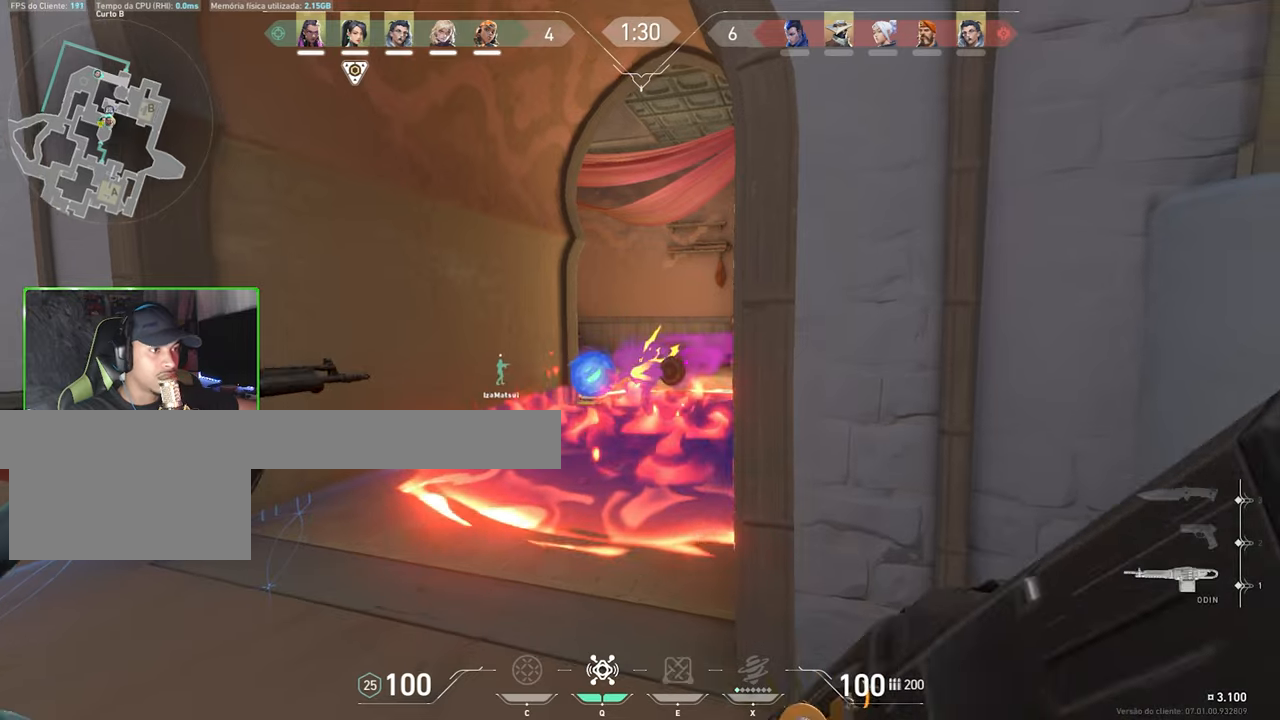
{"keys": ["c"], "mouse": [], "mouse_move": "still", "events": []}
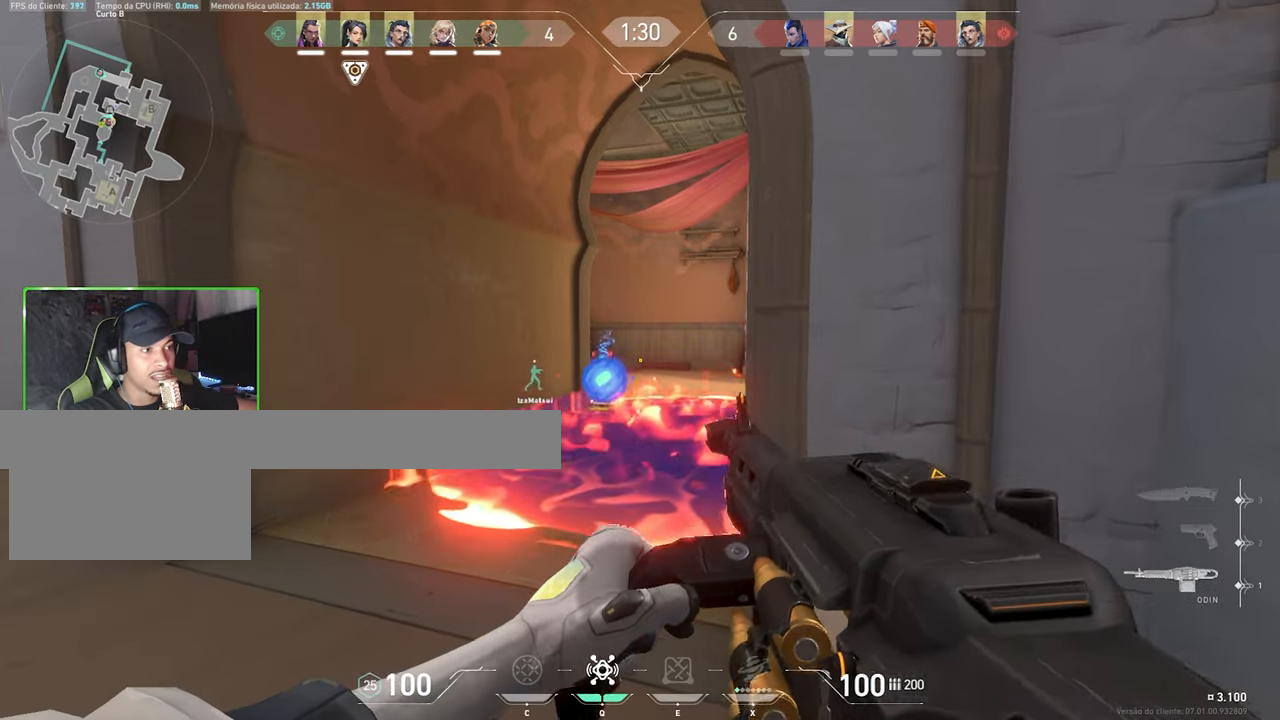
{"keys": ["c"], "mouse": [], "mouse_move": "still", "events": []}
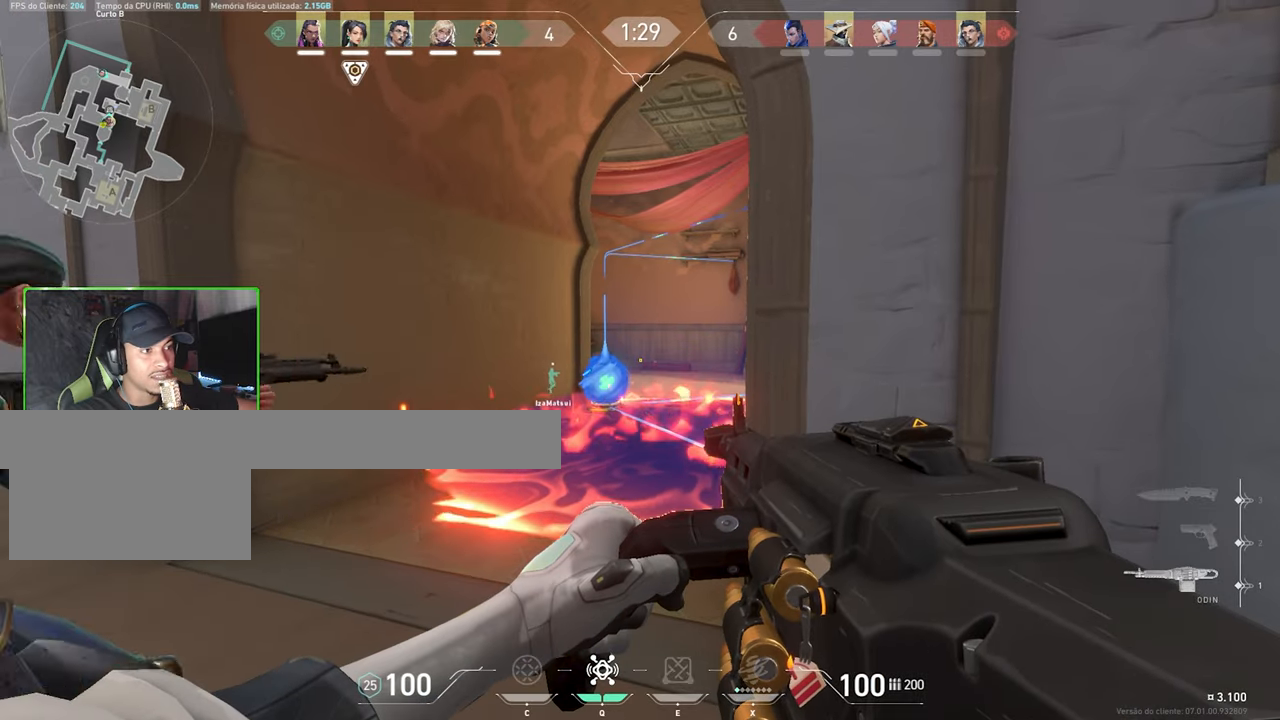
{"keys": ["d"], "mouse": ["right"], "mouse_move": "still", "events": [[500, "c", "up"], [500, "d", "down"], [500, "mouse_right", "down"]]}
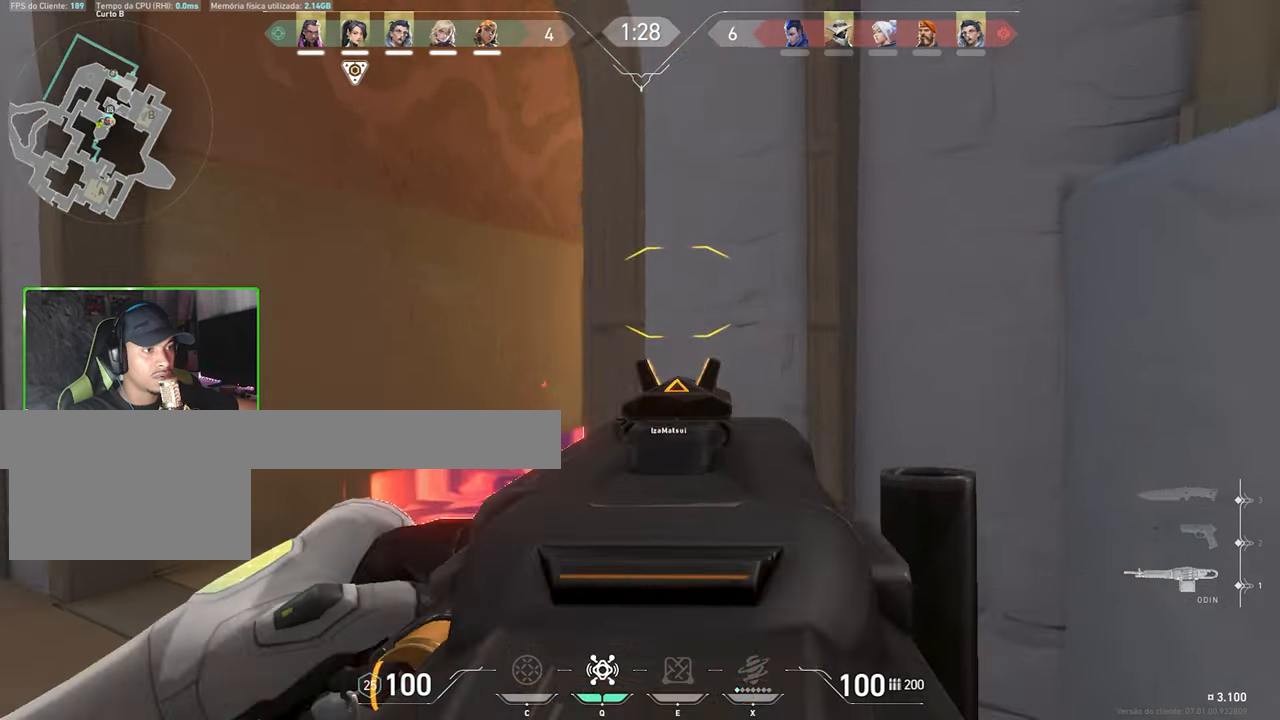
{"keys": ["a"], "mouse": ["right"], "mouse_move": "right", "events": [[67, "d", "up"], [167, "a", "down"]]}
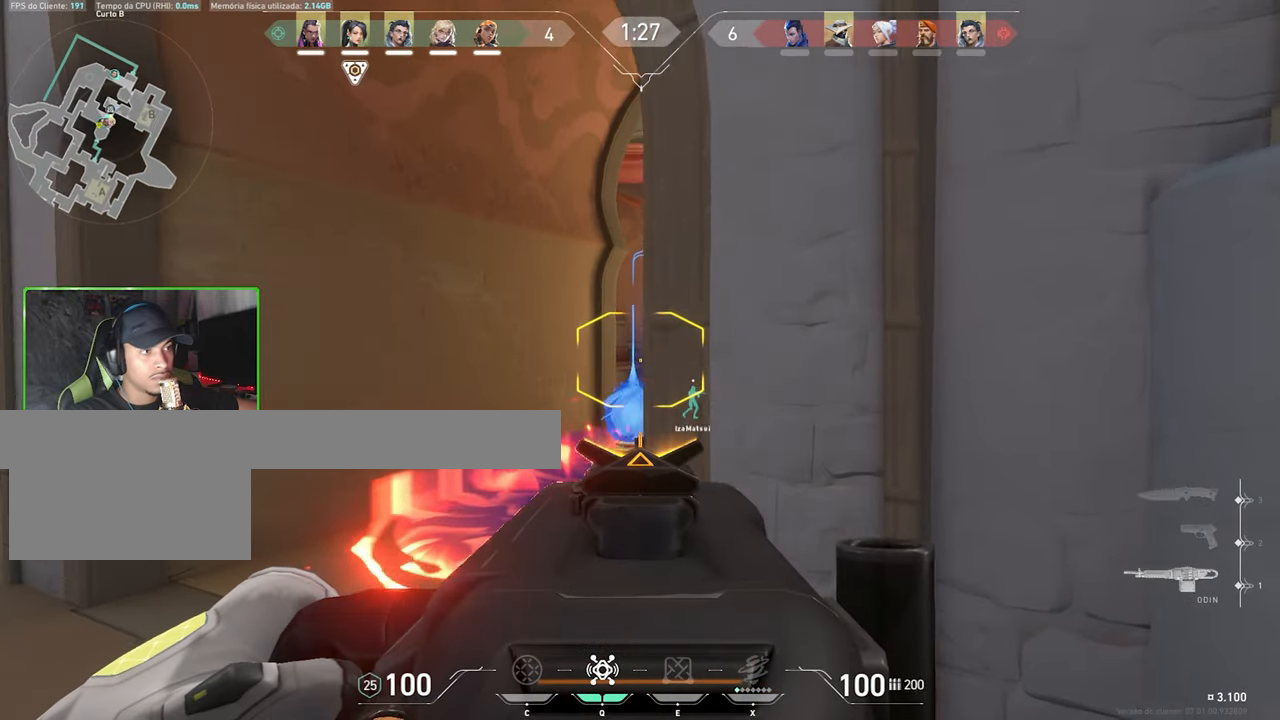
{"keys": [], "mouse": [], "mouse_move": "right", "events": [[50, "a", "up"], [50, "d", "down"], [184, "a", "down"], [234, "d", "up"], [267, "mouse_right", "up"], [300, "a", "up"]]}
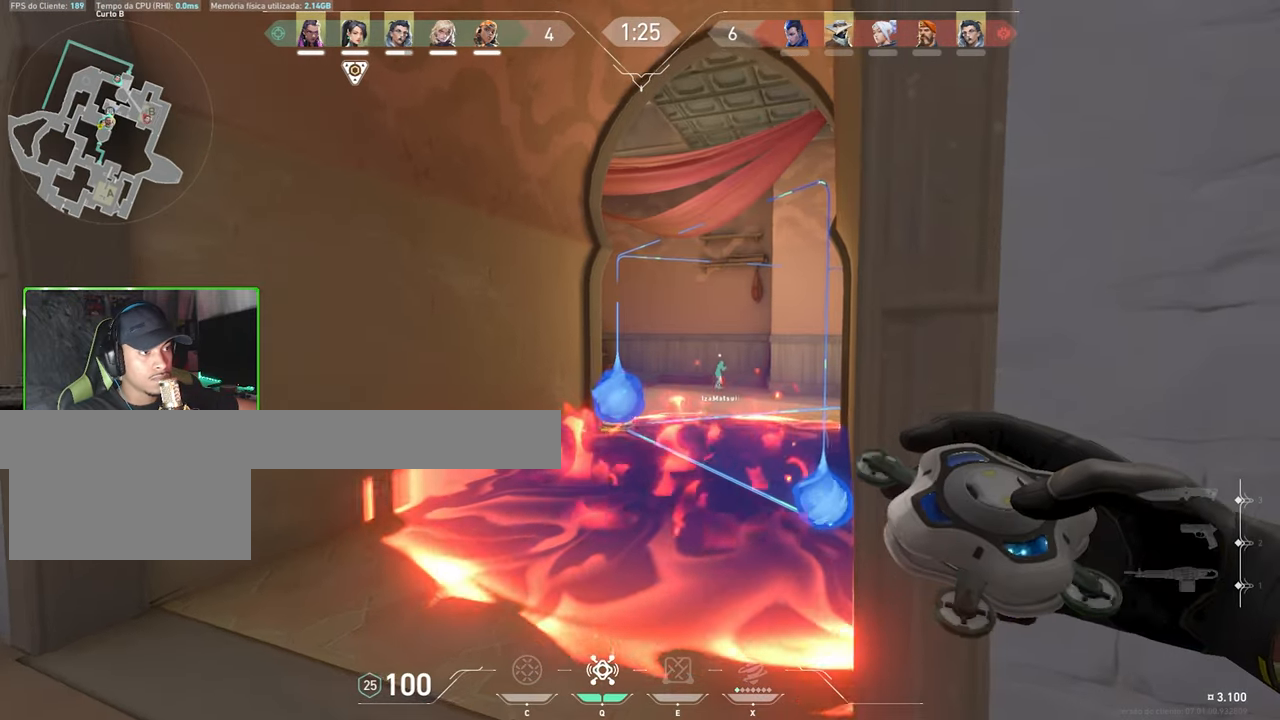
{"keys": ["w"], "mouse": [], "mouse_move": "still", "events": [[134, "a", "down"], [267, "a", "up"], [417, "w", "down"]]}
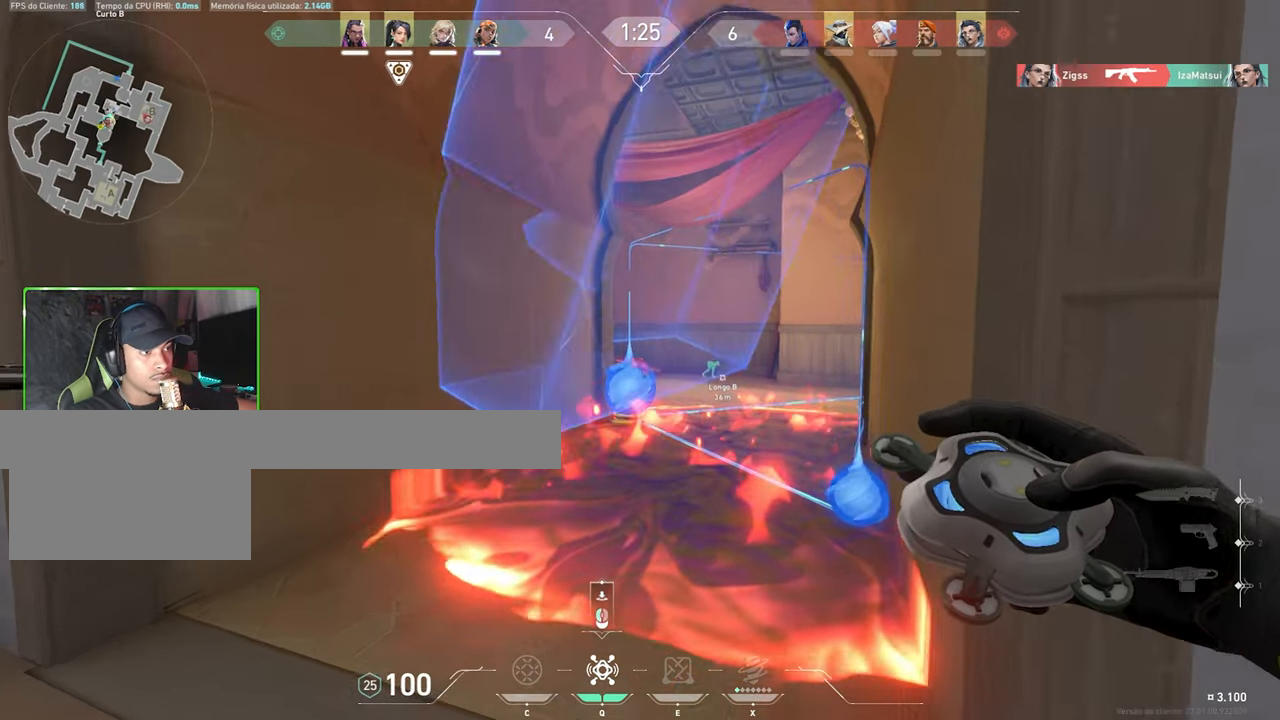
{"keys": ["w"], "mouse": [], "mouse_move": "still", "events": [[100, "a", "down"], [150, "w", "up"], [200, "a", "up"], [234, "mouse_left", "down"], [267, "mouse_left", "up"], [417, "w", "down"]]}
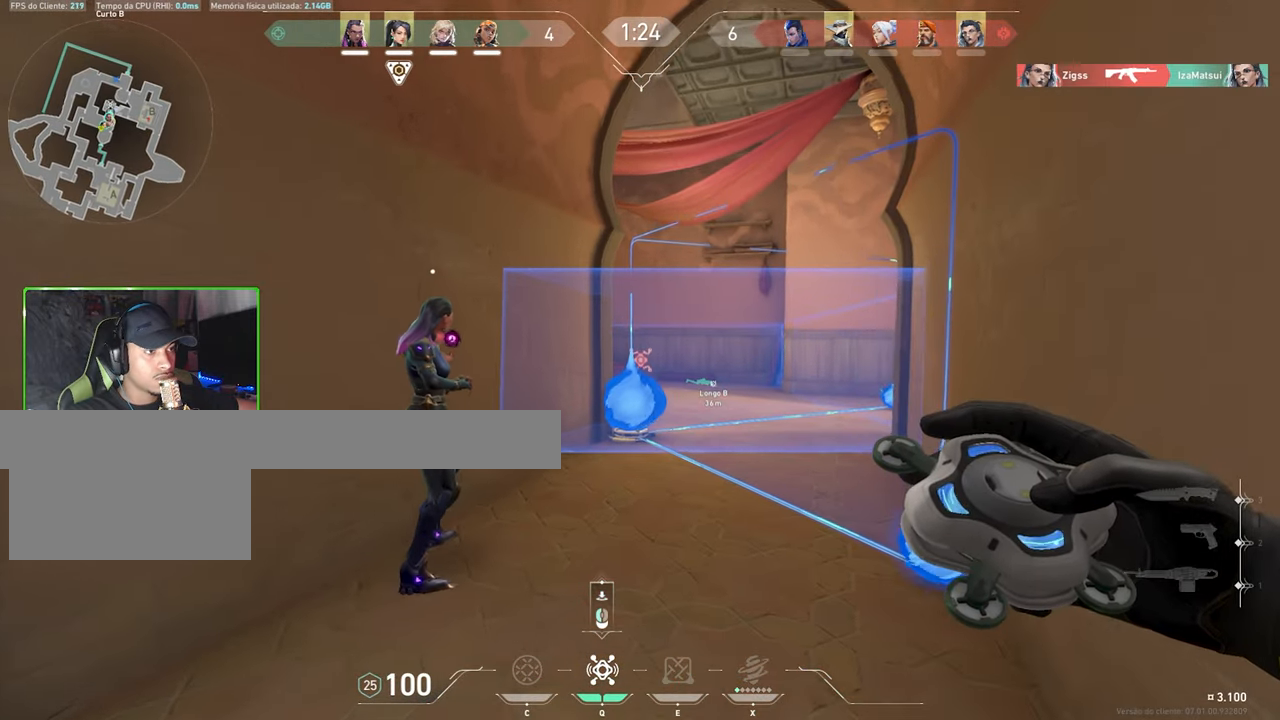
{"keys": ["w"], "mouse": [], "mouse_move": "still", "events": [[184, "a", "down"], [284, "a", "up"]]}
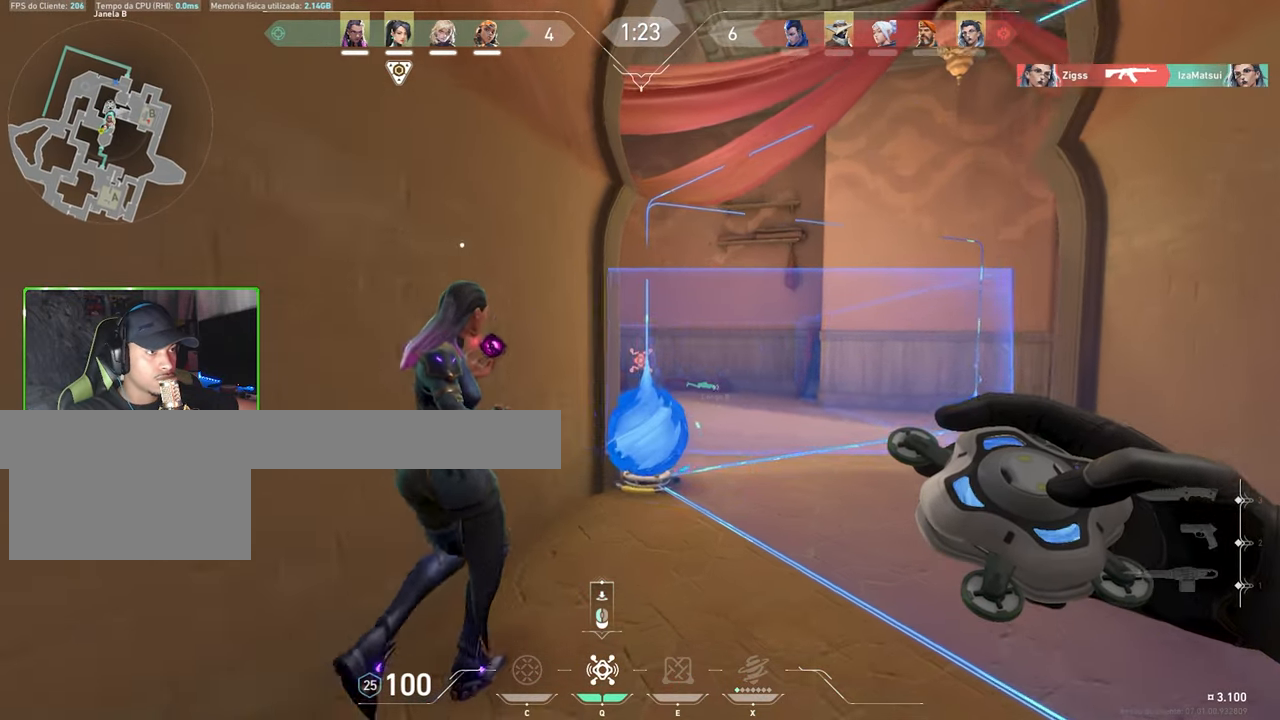
{"keys": ["s"], "mouse": [], "mouse_move": "still", "events": [[300, "mouse_left", "down"], [300, "w", "up"], [400, "mouse_left", "up"], [400, "s", "down"]]}
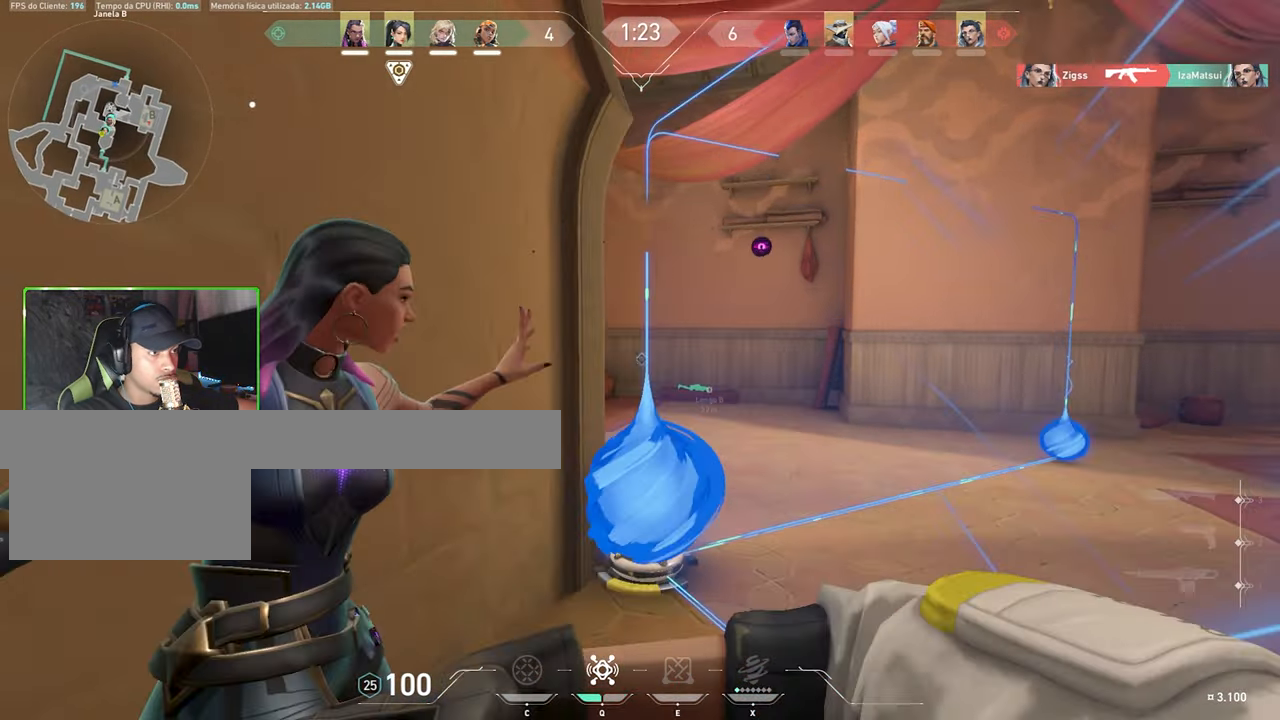
{"keys": ["s"], "mouse": [], "mouse_move": "still", "events": []}
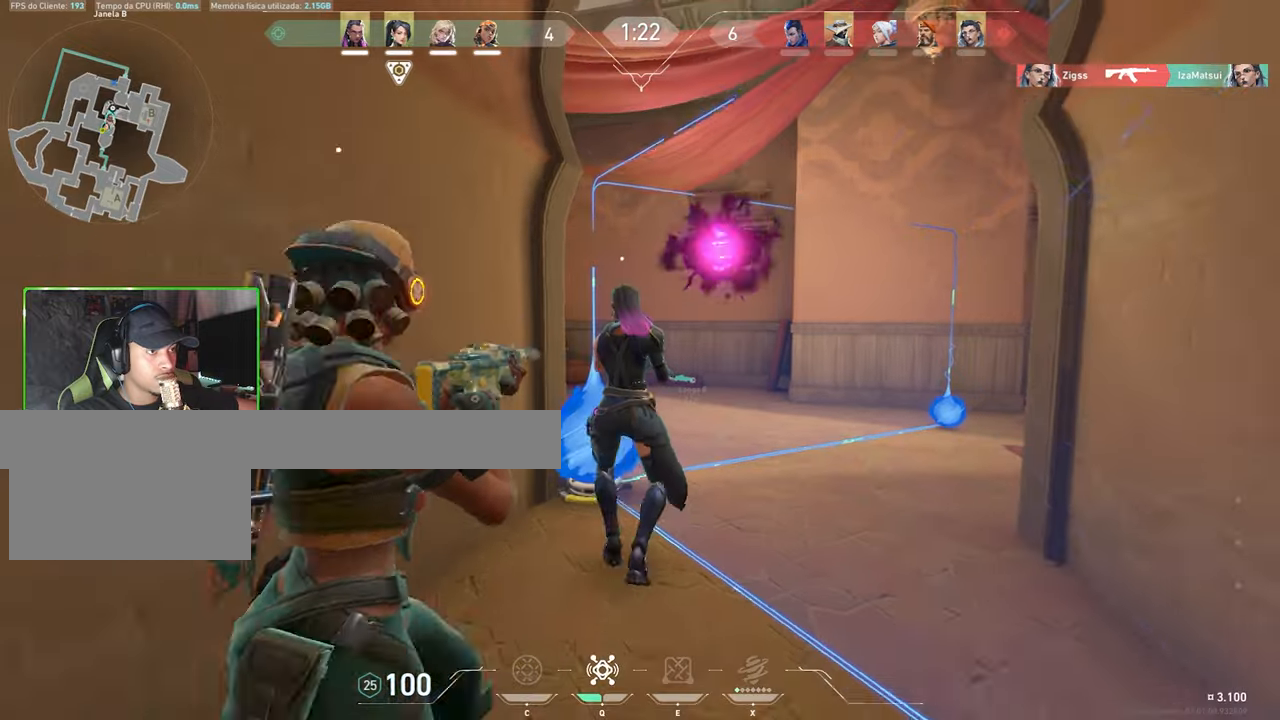
{"keys": [], "mouse": [], "mouse_move": "still", "events": [[433, "s", "up"]]}
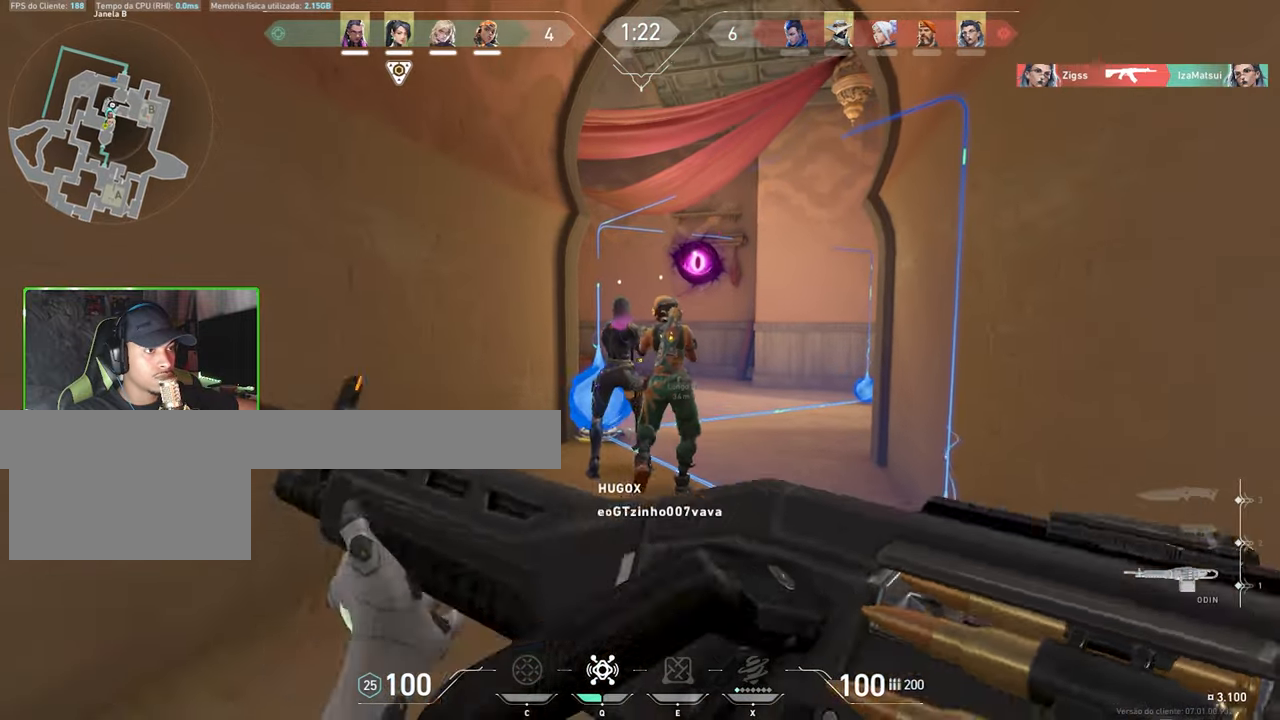
{"keys": [], "mouse": [], "mouse_move": "still", "events": []}
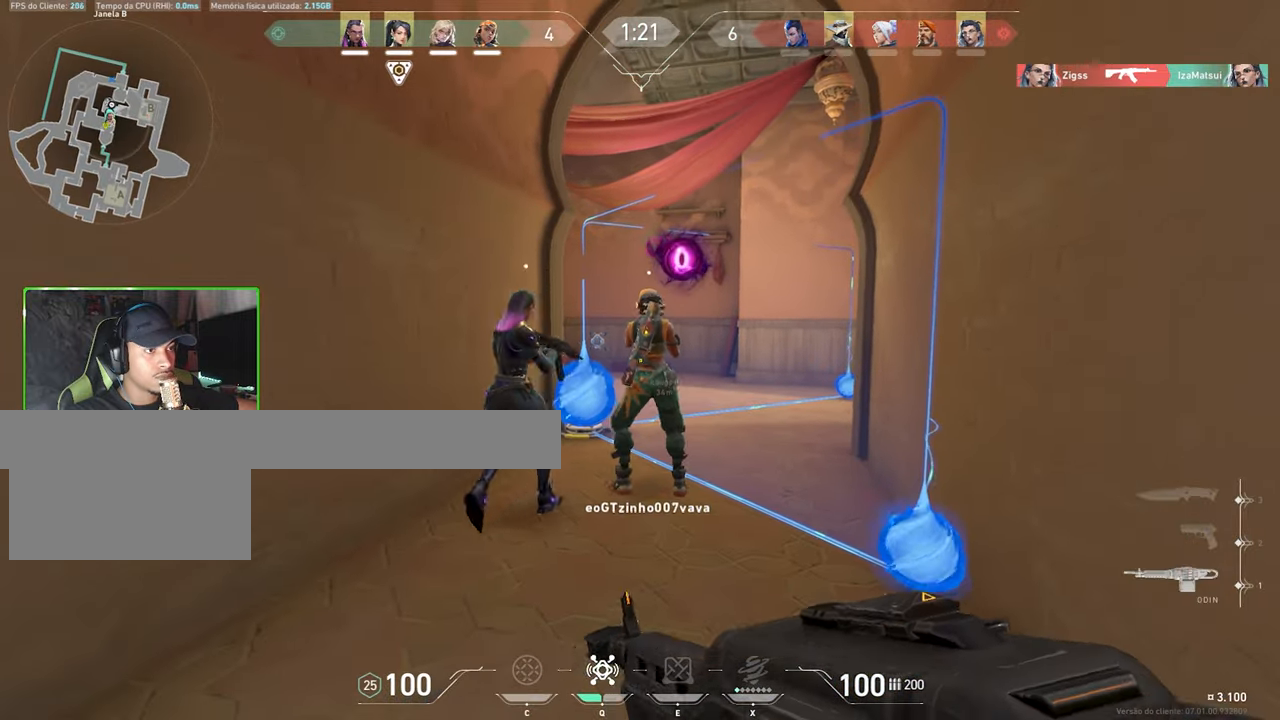
{"keys": ["w"], "mouse": [], "mouse_move": "still", "events": [[183, "w", "down"]]}
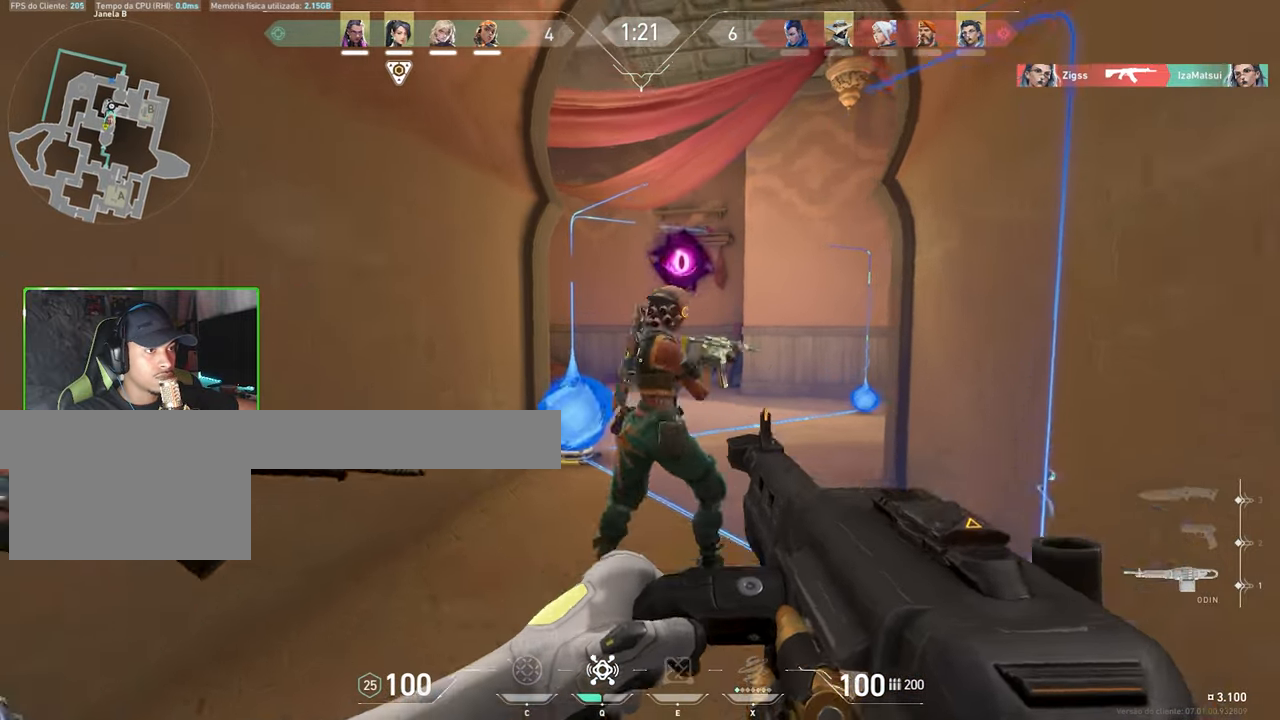
{"keys": ["w"], "mouse": [], "mouse_move": "left", "events": [[66, "d", "down"], [100, "w", "up"], [383, "d", "up"], [383, "w", "down"]]}
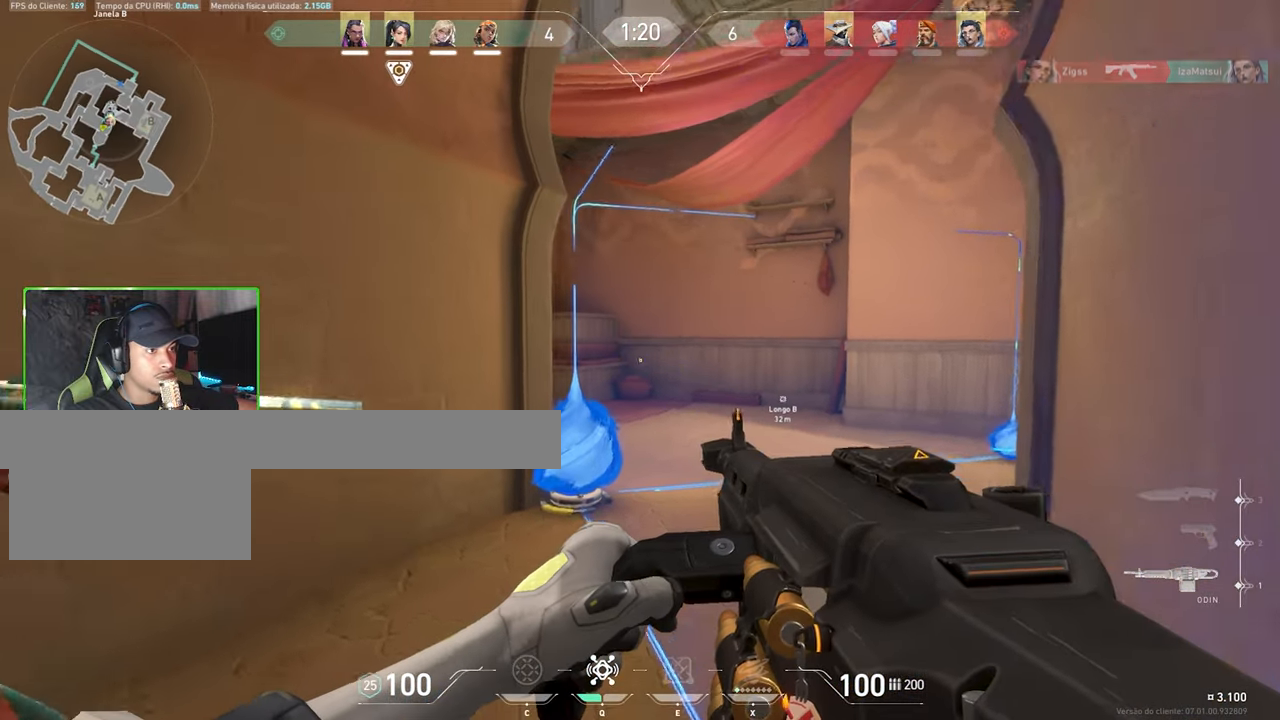
{"keys": ["s"], "mouse": [], "mouse_move": "right", "events": [[216, "w", "up"], [450, "s", "down"]]}
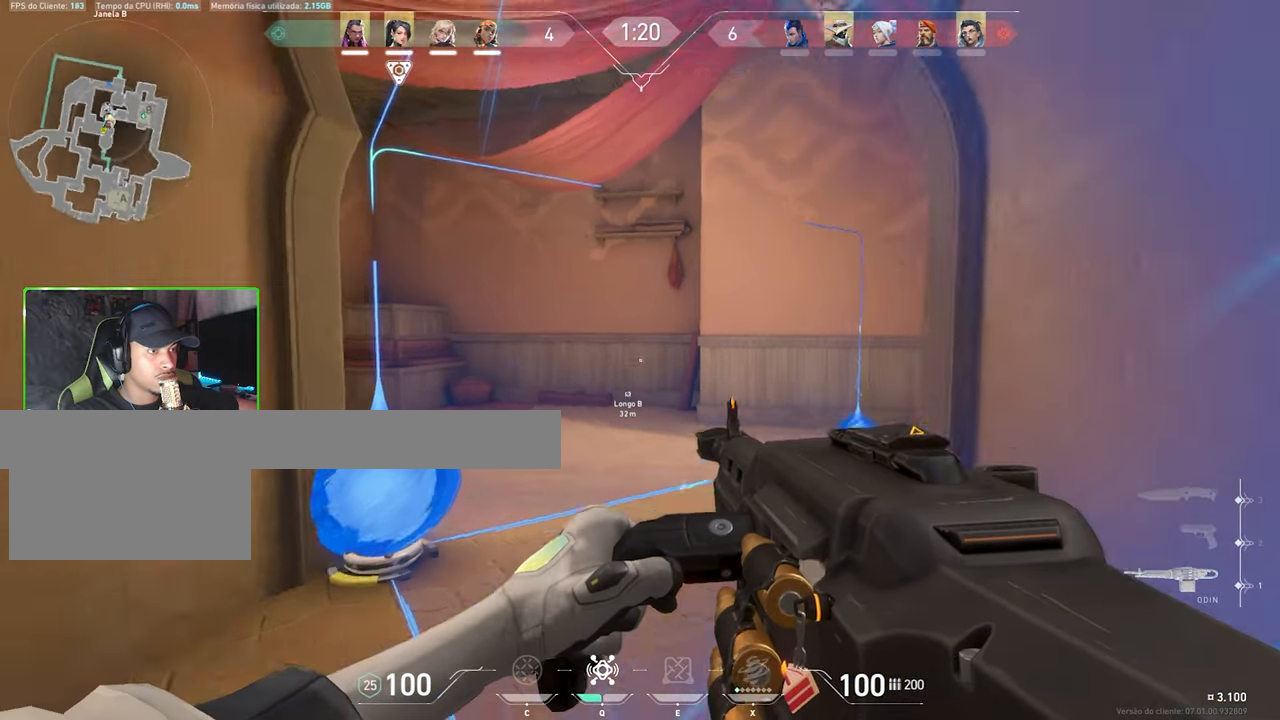
{"keys": ["a"], "mouse": [], "mouse_move": "left", "events": [[233, "d", "down"], [316, "a", "down"], [366, "d", "up"], [466, "s", "up"]]}
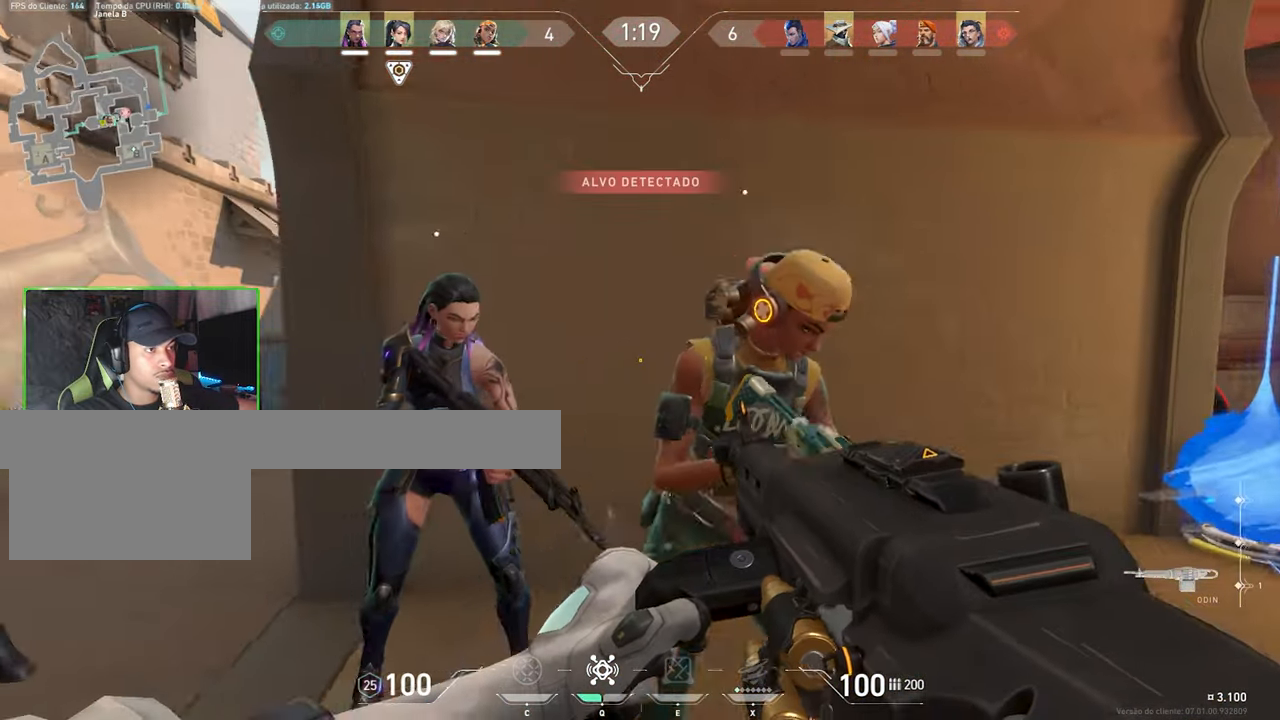
{"keys": ["a"], "mouse": [], "mouse_move": "still", "events": []}
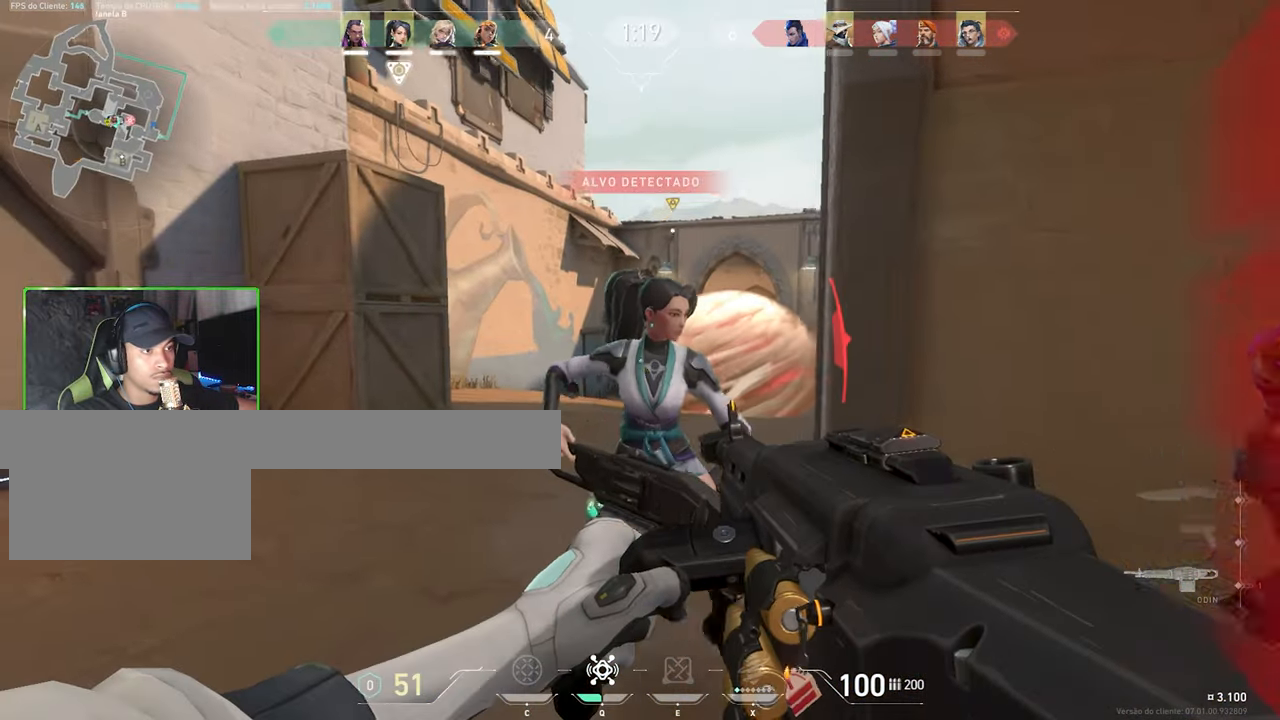
{"keys": ["a", "s"], "mouse": [], "mouse_move": "left", "events": [[450, "s", "down"]]}
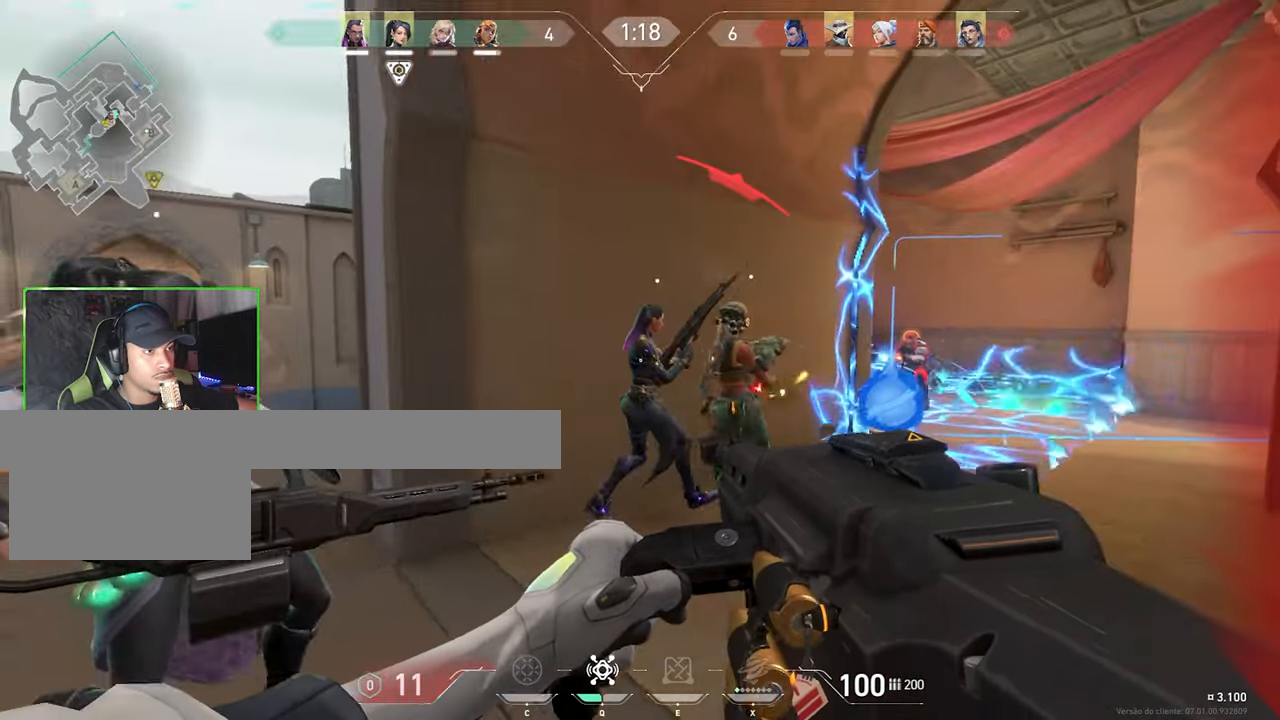
{"keys": ["d"], "mouse": ["right"], "mouse_move": "left", "events": [[100, "a", "up"], [150, "d", "down"], [233, "s", "up"], [450, "mouse_right", "down"]]}
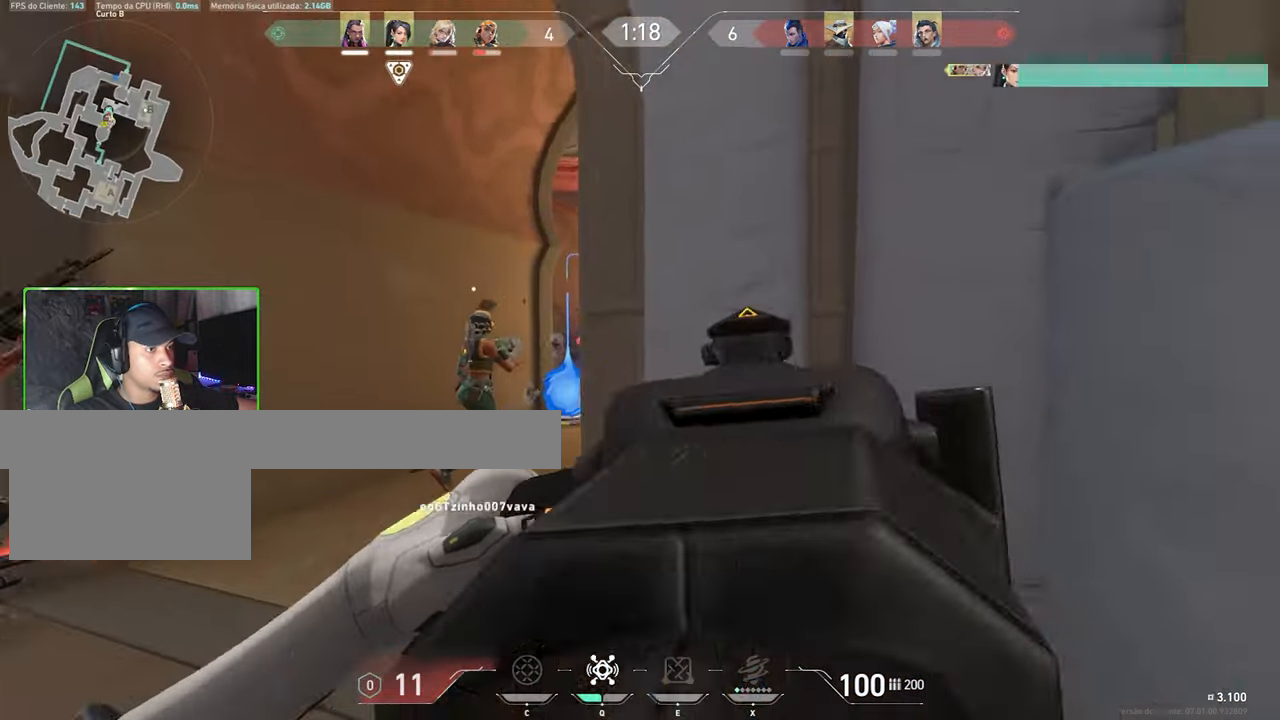
{"keys": ["a"], "mouse": [], "mouse_move": "left"}
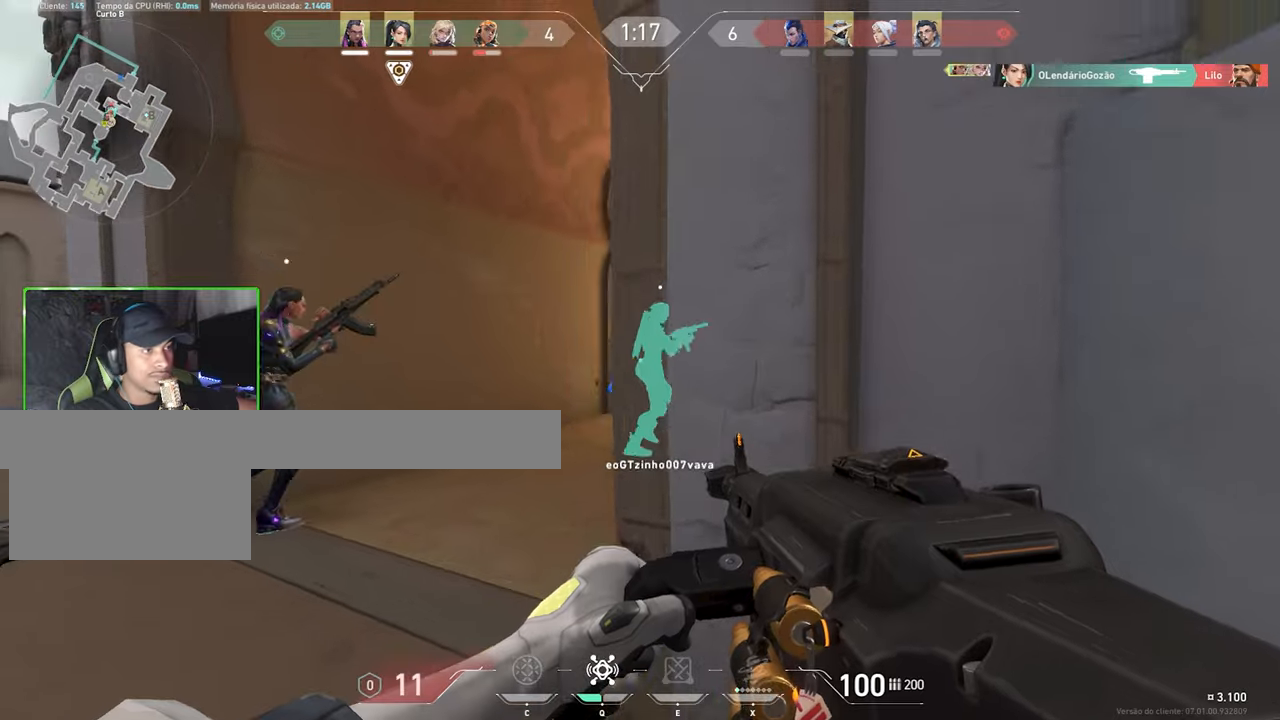
{"keys": ["d"], "mouse": [], "mouse_move": "left", "events": [[267, "a", "up"], [317, "w", "down"], [367, "d", "down"], [367, "w", "up"]]}
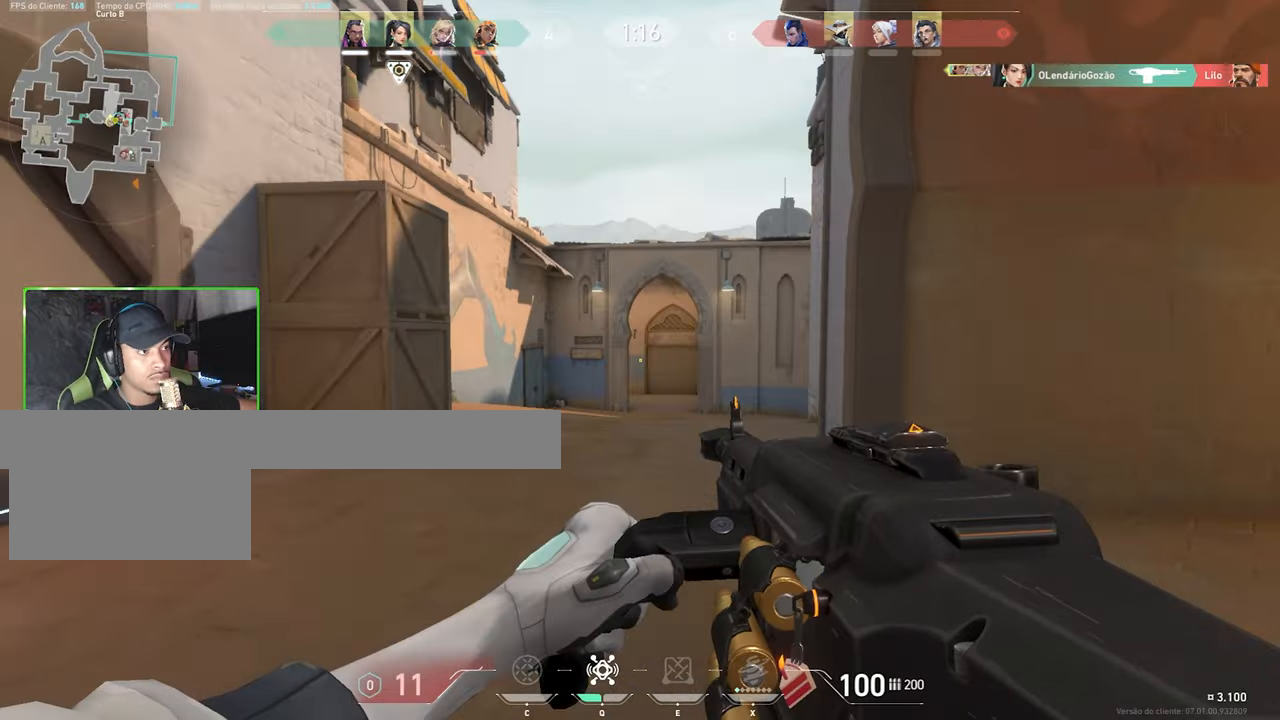
{"keys": ["w"], "mouse": [], "mouse_move": "right", "events": [[67, "w", "down"], [100, "d", "up"], [250, "a", "down"], [383, "a", "up"]]}